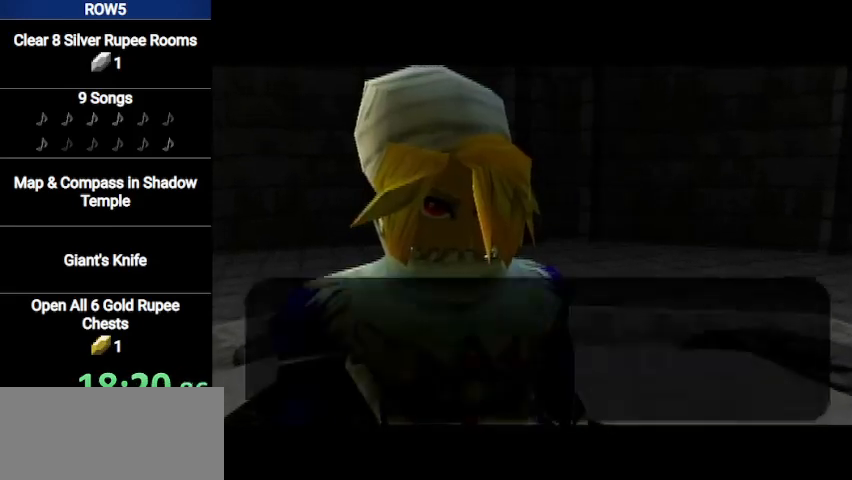
Gameplay with a controller (Nintendo layout); each line is a JSON object with the inputs held at the frame after it. "events" lists button and stick changes between this image and that frame as [ms after this image, input, new state], when the widget could be followed in between. Not read: L3 R3.
{"buttons": [], "left_stick": "center", "right_stick": "center", "events": [[34, "A", "up"], [67, "B", "down"], [100, "B", "up"], [134, "A", "down"], [201, "A", "up"], [201, "B", "down"], [267, "A", "down"], [267, "B", "up"], [334, "A", "up"], [367, "B", "down"], [434, "A", "down"], [434, "B", "up"], [501, "A", "up"]]}
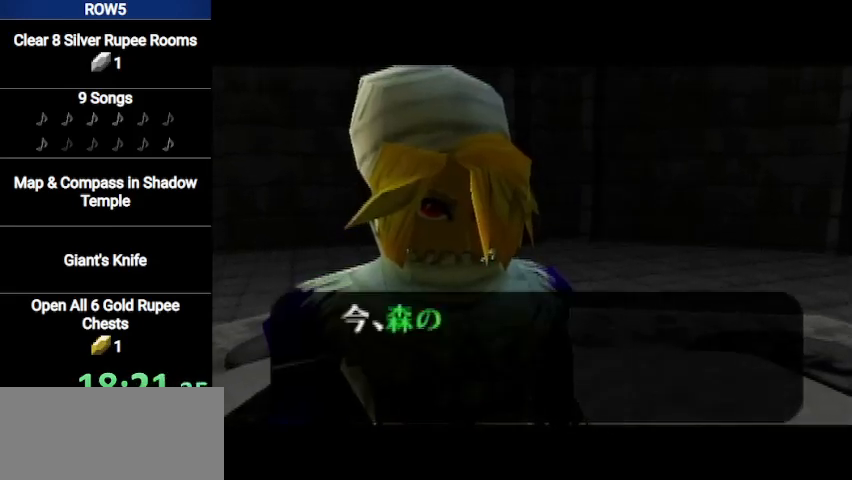
{"buttons": [], "left_stick": "center", "right_stick": "center", "events": [[33, "B", "down"], [67, "A", "down"], [67, "B", "up"], [133, "A", "up"], [167, "B", "down"], [233, "A", "down"], [233, "B", "up"], [300, "A", "up"], [334, "B", "down"], [367, "B", "up"], [400, "A", "down"], [467, "A", "up"], [467, "B", "down"], [500, "B", "up"]]}
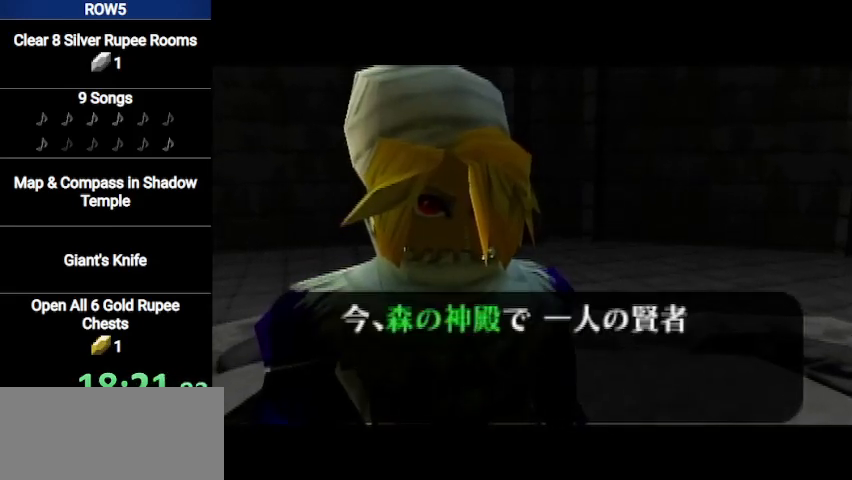
{"buttons": ["A"], "left_stick": "center", "right_stick": "center", "events": [[34, "A", "down"], [67, "A", "up"], [101, "B", "down"], [167, "B", "up"], [201, "A", "down"], [234, "A", "up"], [267, "B", "down"], [334, "B", "up"], [367, "A", "down"], [401, "A", "up"], [434, "B", "down"], [468, "A", "down"], [468, "B", "up"]]}
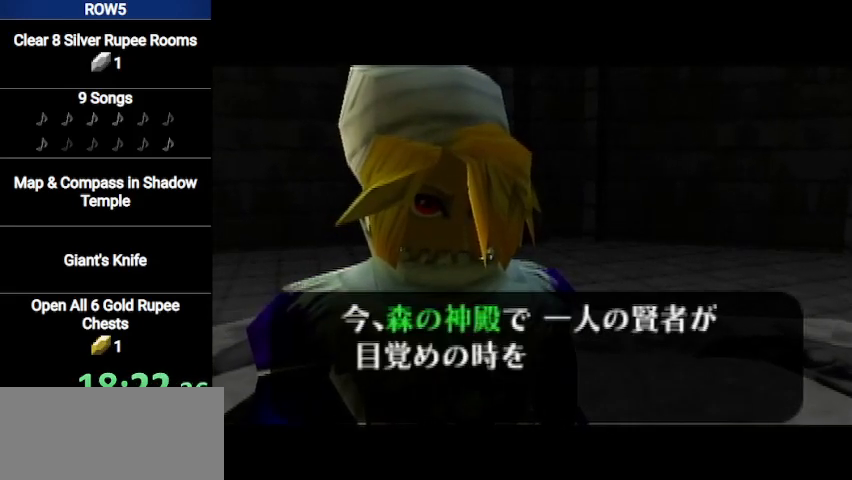
{"buttons": ["B"], "left_stick": "center", "right_stick": "center", "events": [[33, "A", "up"], [67, "B", "down"], [100, "B", "up"], [133, "A", "down"], [200, "A", "up"], [200, "B", "down"], [267, "B", "up"], [300, "A", "down"], [367, "A", "up"], [400, "B", "down"], [467, "A", "down"], [467, "B", "up"], [500, "A", "up"], [500, "B", "down"]]}
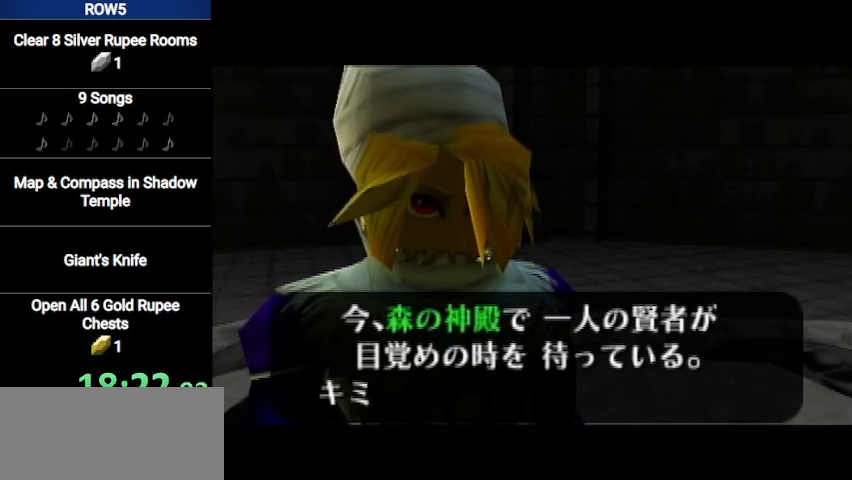
{"buttons": [], "left_stick": "center", "right_stick": "center", "events": [[67, "B", "up"], [101, "A", "down"], [167, "A", "up"], [167, "B", "down"], [234, "A", "down"], [234, "B", "up"], [301, "A", "up"], [301, "B", "down"], [401, "A", "down"], [401, "B", "up"], [468, "A", "up"], [468, "B", "down"], [501, "B", "up"]]}
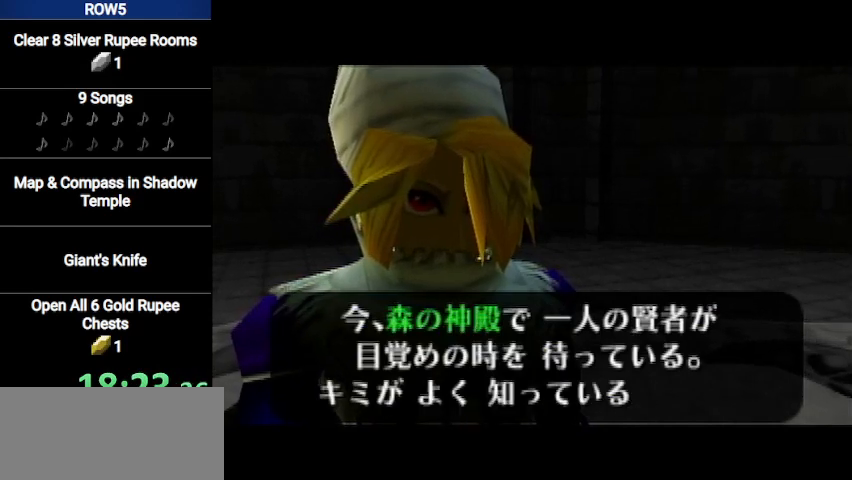
{"buttons": ["A"], "left_stick": "center", "right_stick": "center", "events": [[33, "A", "down"], [67, "A", "up"], [100, "B", "down"], [167, "A", "down"], [167, "B", "up"], [233, "A", "up"], [233, "B", "down"], [300, "B", "up"], [334, "A", "down"], [400, "A", "up"], [400, "B", "down"], [467, "A", "down"], [467, "B", "up"]]}
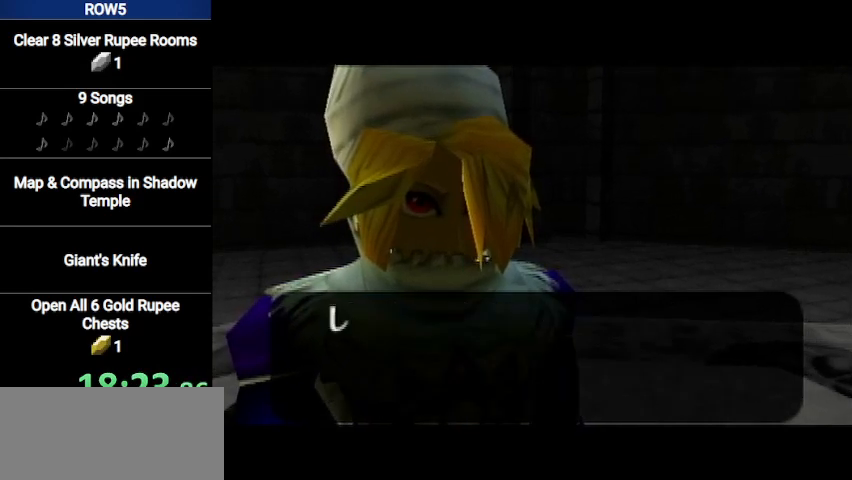
{"buttons": ["B"], "left_stick": "center", "right_stick": "center", "events": [[34, "A", "up"], [34, "B", "down"], [101, "B", "up"], [134, "A", "down"], [201, "A", "up"], [201, "B", "down"], [267, "A", "down"], [267, "B", "up"], [334, "A", "up"], [367, "B", "down"], [401, "B", "up"], [434, "A", "down"], [468, "A", "up"], [468, "B", "down"]]}
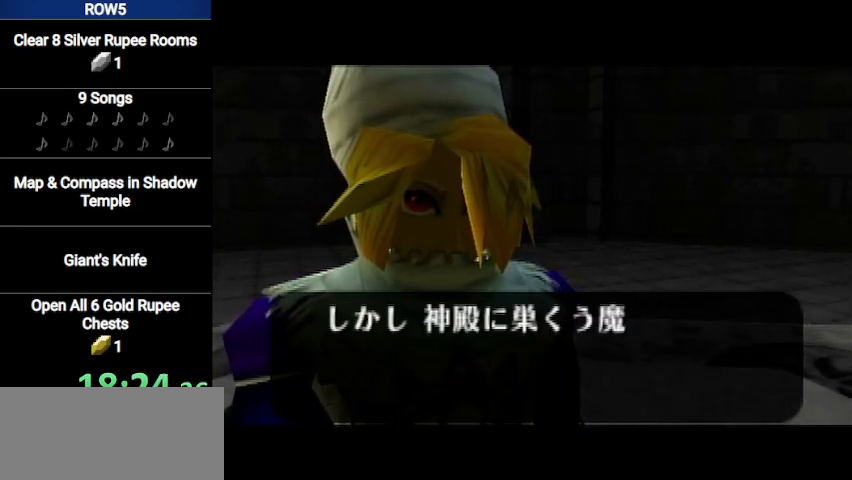
{"buttons": ["A"], "left_stick": "center", "right_stick": "center", "events": [[33, "A", "down"], [33, "B", "up"], [100, "A", "up"], [133, "B", "down"], [200, "A", "down"], [200, "B", "up"], [267, "A", "up"], [267, "B", "down"], [367, "B", "up"], [400, "A", "down"], [434, "A", "up"], [434, "B", "down"], [500, "A", "down"], [500, "B", "up"]]}
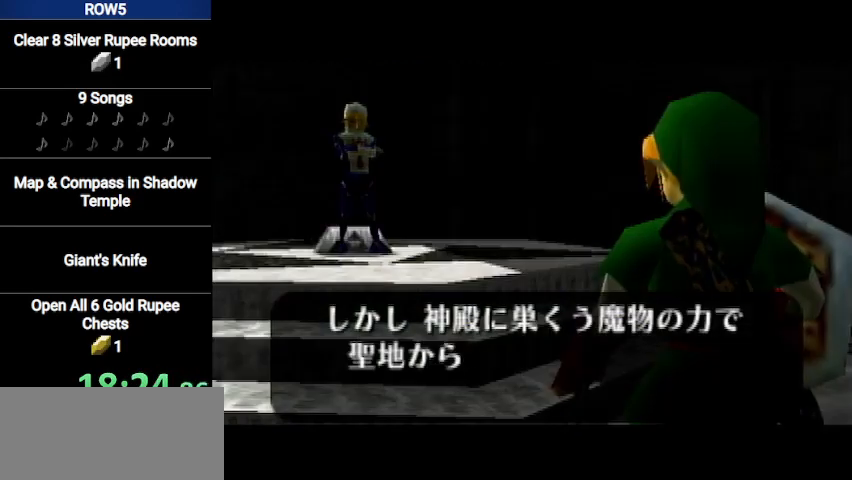
{"buttons": [], "left_stick": "center", "right_stick": "center", "events": [[34, "A", "up"], [67, "B", "down"], [134, "B", "up"], [167, "A", "down"], [201, "A", "up"], [234, "B", "down"], [301, "A", "down"], [301, "B", "up"], [367, "A", "up"], [401, "B", "down"], [434, "A", "down"], [434, "B", "up"], [468, "A", "up"]]}
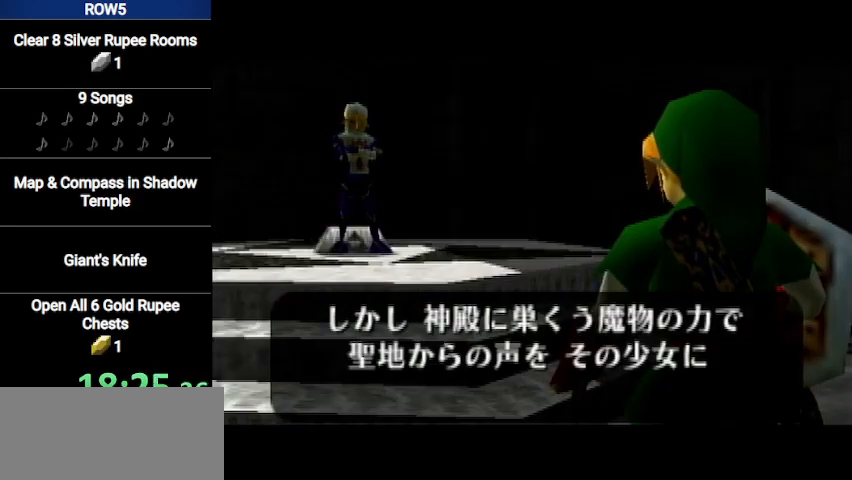
{"buttons": ["B"], "left_stick": "center", "right_stick": "center", "events": [[33, "B", "down"], [67, "B", "up"], [100, "A", "down"], [133, "A", "up"], [167, "B", "down"], [233, "B", "up"], [267, "A", "down"], [300, "A", "up"], [334, "B", "down"], [400, "A", "down"], [400, "B", "up"], [434, "A", "up"], [467, "B", "down"]]}
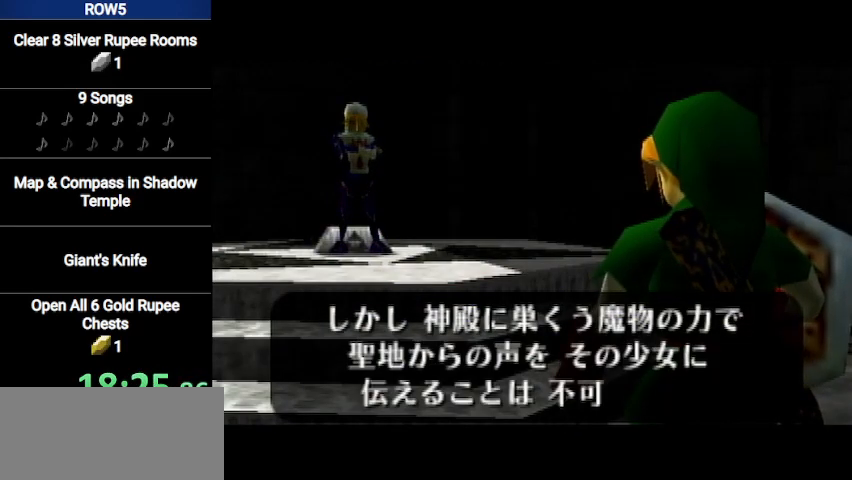
{"buttons": [], "left_stick": "center", "right_stick": "center", "events": [[34, "A", "down"], [34, "B", "up"], [67, "A", "up"], [134, "B", "down"], [167, "A", "down"], [167, "B", "up"], [234, "A", "up"], [301, "B", "down"], [334, "B", "up"], [434, "A", "down"], [434, "B", "down"], [468, "A", "up"], [468, "B", "up"]]}
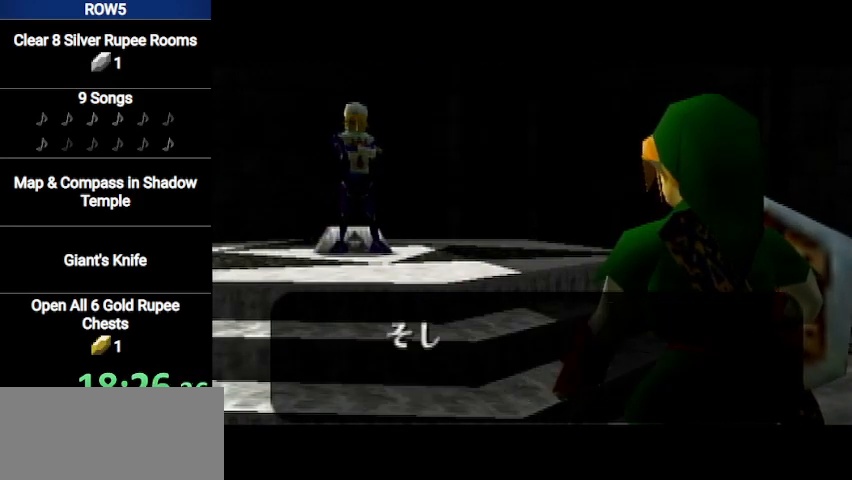
{"buttons": ["B"], "left_stick": "center", "right_stick": "center", "events": [[33, "A", "down"], [100, "A", "up"], [100, "B", "down"], [167, "B", "up"], [200, "A", "down"], [233, "A", "up"], [233, "B", "down"], [300, "B", "up"], [334, "A", "down"], [400, "A", "up"], [400, "B", "down"], [434, "B", "up"], [467, "A", "down"], [500, "A", "up"], [500, "B", "down"]]}
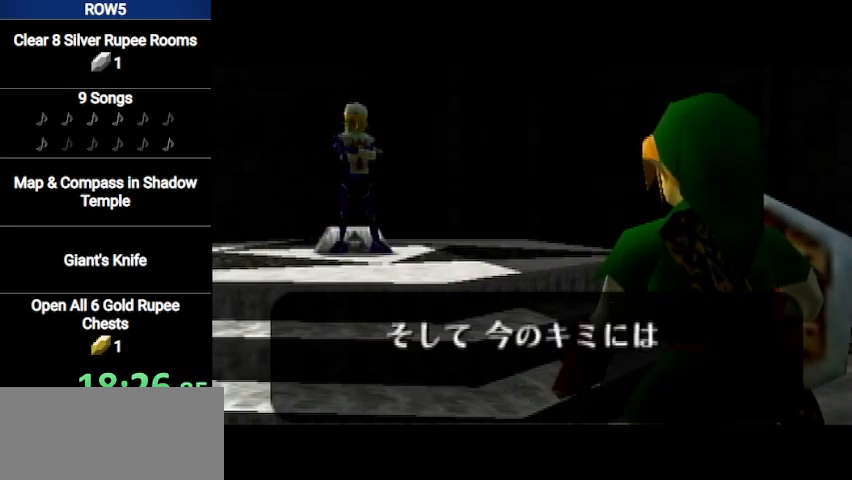
{"buttons": ["B"], "left_stick": "center", "right_stick": "center", "events": [[100, "B", "up"], [134, "A", "down"], [167, "A", "up"], [201, "B", "down"], [234, "B", "up"], [301, "A", "down"], [334, "A", "up"], [367, "B", "down"], [401, "B", "up"], [434, "A", "down"], [468, "A", "up"], [501, "B", "down"]]}
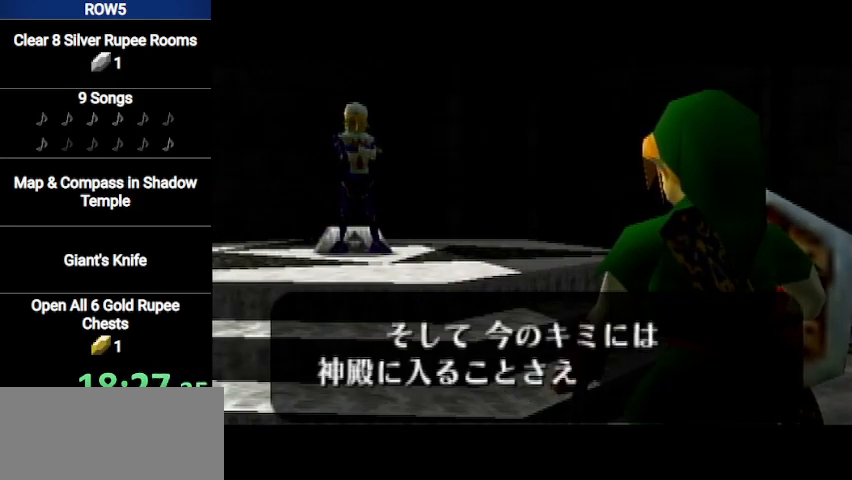
{"buttons": ["A"], "left_stick": "center", "right_stick": "center", "events": [[33, "B", "up"], [67, "A", "down"], [133, "A", "up"], [167, "B", "down"], [200, "B", "up"], [233, "A", "down"], [300, "A", "up"], [300, "B", "down"], [367, "B", "up"], [400, "B", "down"], [467, "B", "up"], [500, "A", "down"]]}
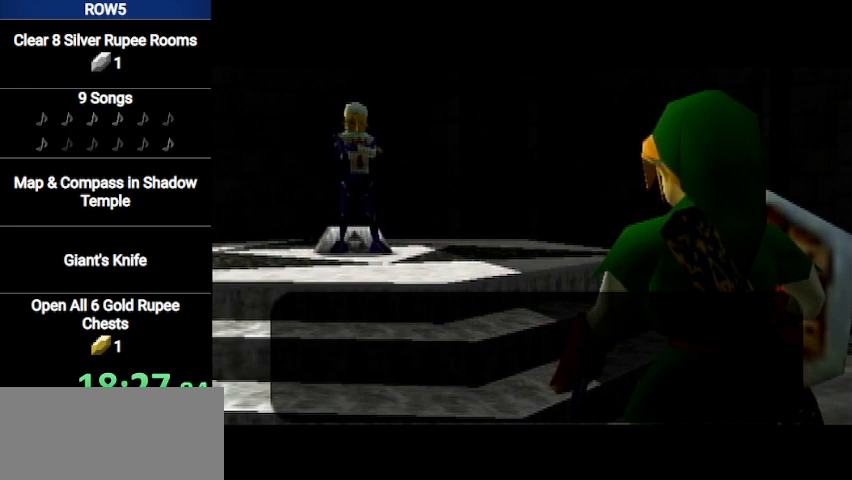
{"buttons": ["B"], "left_stick": "center", "right_stick": "center", "events": [[67, "A", "up"], [67, "B", "down"], [134, "A", "down"], [134, "B", "up"], [201, "A", "up"], [234, "B", "down"], [301, "A", "down"], [301, "B", "up"], [367, "A", "up"], [367, "B", "down"], [401, "A", "down"], [401, "B", "up"], [468, "A", "up"], [501, "B", "down"]]}
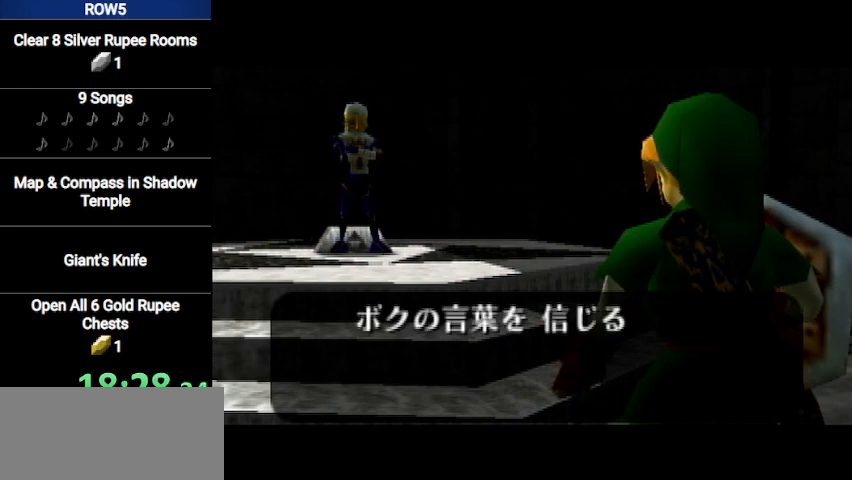
{"buttons": ["A"], "left_stick": "center", "right_stick": "center", "events": [[67, "A", "down"], [67, "B", "up"], [100, "A", "up"], [133, "B", "down"], [233, "A", "down"], [233, "B", "up"], [267, "A", "up"], [300, "B", "down"], [367, "A", "down"], [367, "B", "up"], [400, "A", "up"], [400, "B", "down"], [467, "B", "up"], [500, "A", "down"]]}
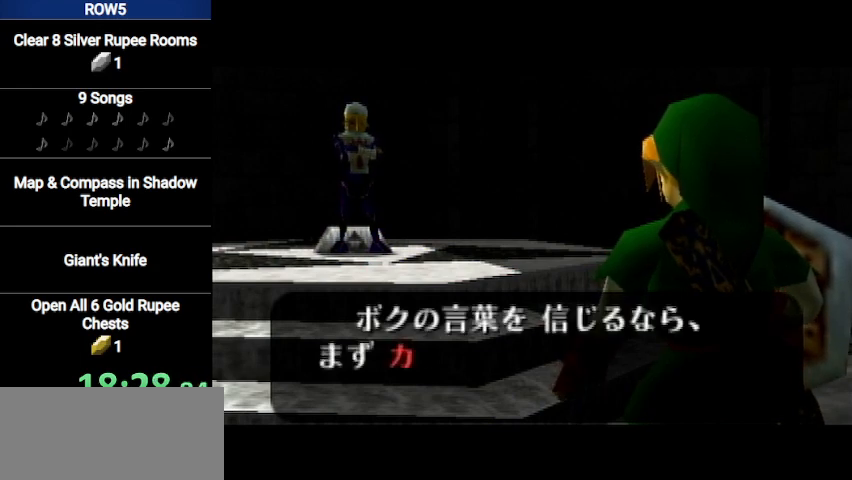
{"buttons": ["B"], "left_stick": "center", "right_stick": "center", "events": [[34, "A", "up"], [67, "B", "down"], [134, "A", "down"], [134, "B", "up"], [201, "A", "up"], [234, "B", "down"], [301, "B", "up"], [334, "A", "down"], [367, "A", "up"], [401, "B", "down"], [434, "A", "down"], [434, "B", "up"], [468, "A", "up"], [501, "B", "down"]]}
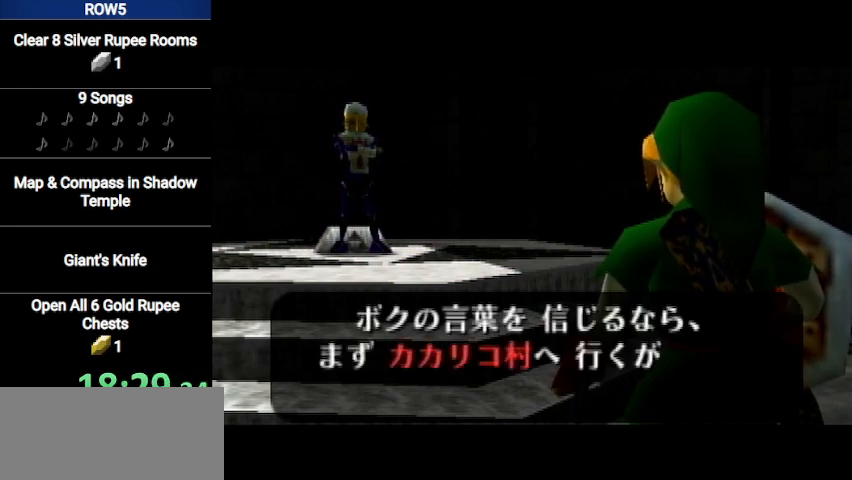
{"buttons": ["A", "B"], "left_stick": "center", "right_stick": "center", "events": [[67, "A", "down"], [67, "B", "up"], [100, "A", "up"], [167, "B", "down"], [233, "A", "down"], [233, "B", "up"], [267, "A", "up"], [334, "B", "down"], [367, "A", "down"], [367, "B", "up"], [400, "A", "up"], [434, "B", "down"], [500, "A", "down"]]}
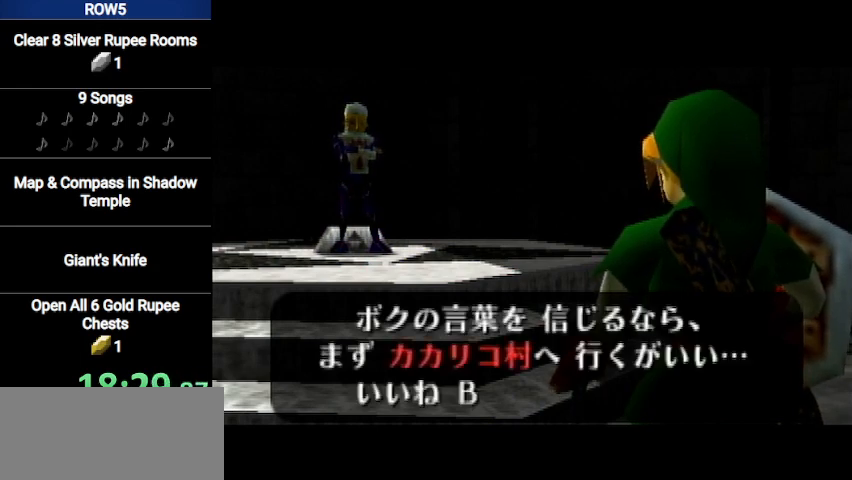
{"buttons": [], "left_stick": "center", "right_stick": "center", "events": [[34, "A", "up"], [34, "B", "up"], [101, "B", "down"], [167, "A", "down"], [167, "B", "up"], [201, "A", "up"], [267, "B", "down"], [301, "A", "down"], [334, "A", "up"], [334, "B", "up"], [367, "B", "down"], [401, "A", "down"], [434, "A", "up"], [434, "B", "up"]]}
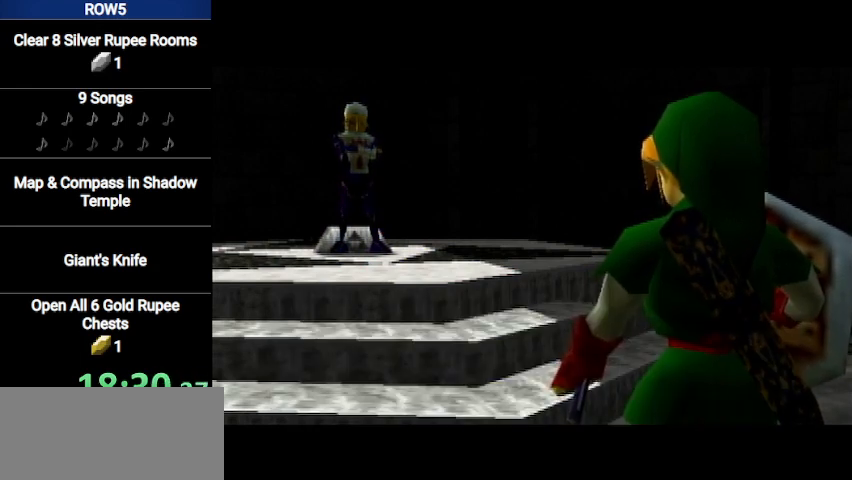
{"buttons": [], "left_stick": "center", "right_stick": "center", "events": [[133, "START", "down"], [200, "START", "up"], [267, "START", "down"], [300, "START", "up"], [367, "START", "down"], [400, "START", "up"], [467, "START", "down"], [500, "START", "up"]]}
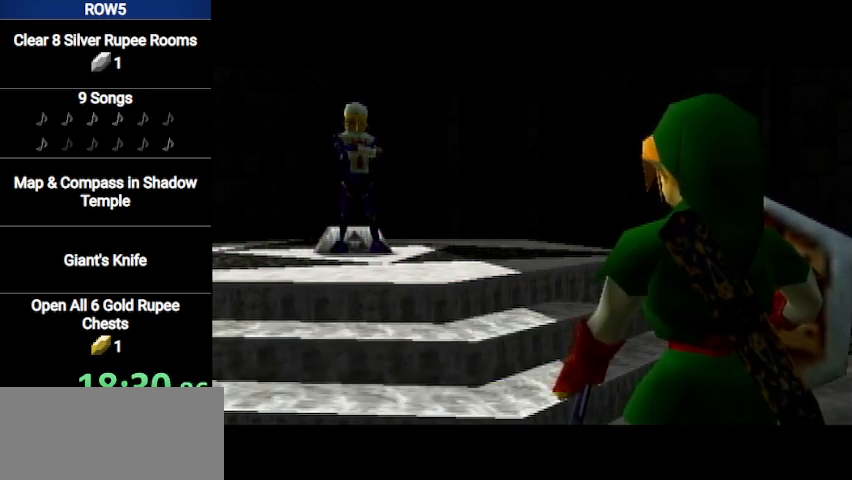
{"buttons": [], "left_stick": "center", "right_stick": "center", "events": [[67, "START", "down"], [134, "START", "up"], [234, "START", "down"], [267, "START", "up"], [334, "START", "down"], [367, "START", "up"], [434, "START", "down"], [468, "START", "up"]]}
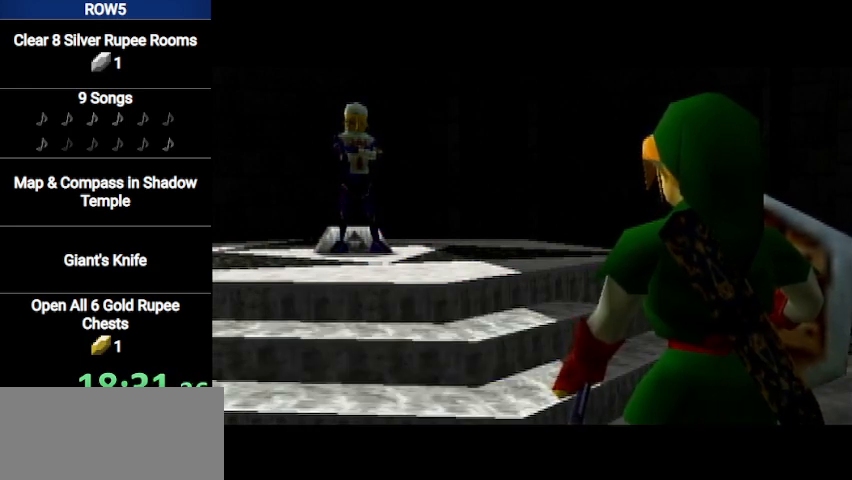
{"buttons": [], "left_stick": "center", "right_stick": "center", "events": [[67, "START", "down"], [100, "START", "up"], [200, "START", "down"], [267, "START", "up"], [434, "START", "down"], [467, "START", "up"]]}
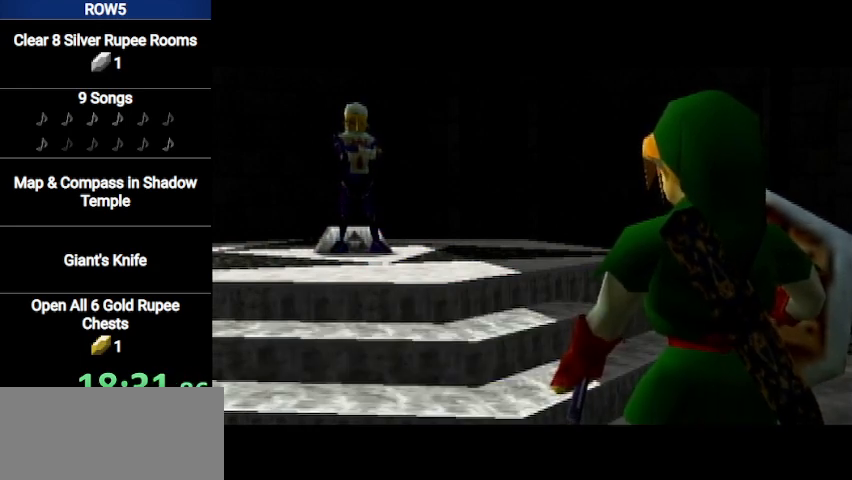
{"buttons": ["START"], "left_stick": "center", "right_stick": "center", "events": [[34, "START", "down"], [67, "START", "up"], [167, "START", "down"], [234, "START", "up"], [301, "START", "down"], [334, "START", "up"], [501, "START", "down"]]}
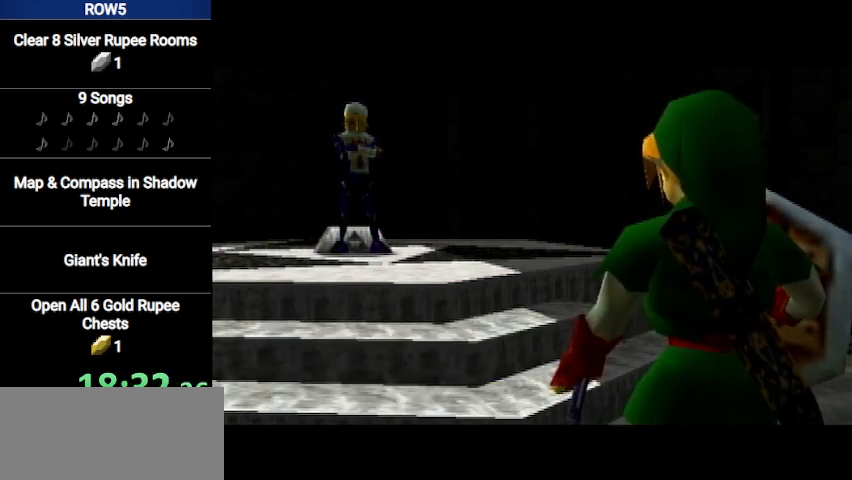
{"buttons": [], "left_stick": "center", "right_stick": "center", "events": [[67, "START", "up"], [133, "START", "down"], [167, "START", "up"], [267, "START", "down"], [300, "START", "up"], [334, "START", "down"], [367, "START", "up"]]}
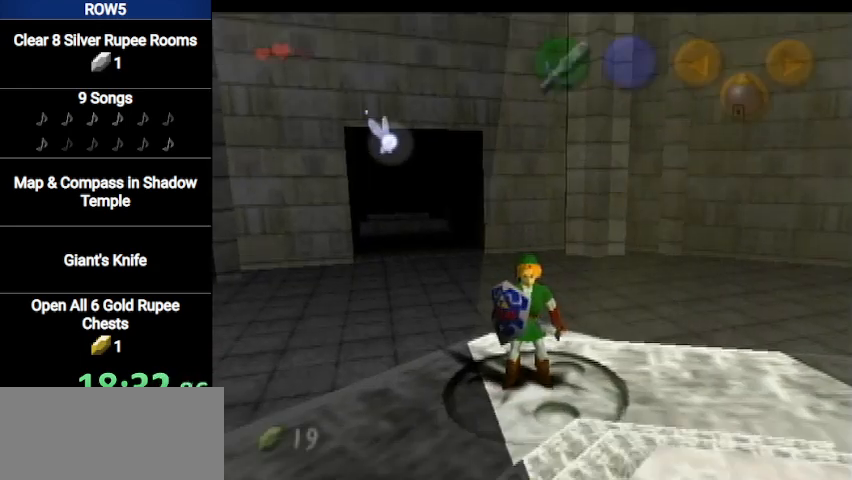
{"buttons": [], "left_stick": "center", "right_stick": "center", "events": []}
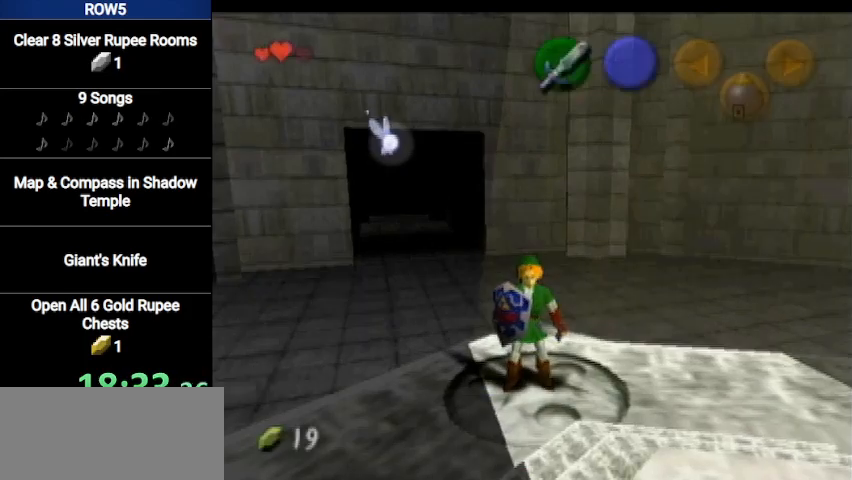
{"buttons": [], "left_stick": "left", "right_stick": "center", "events": [[500, "left_stick", "left"]]}
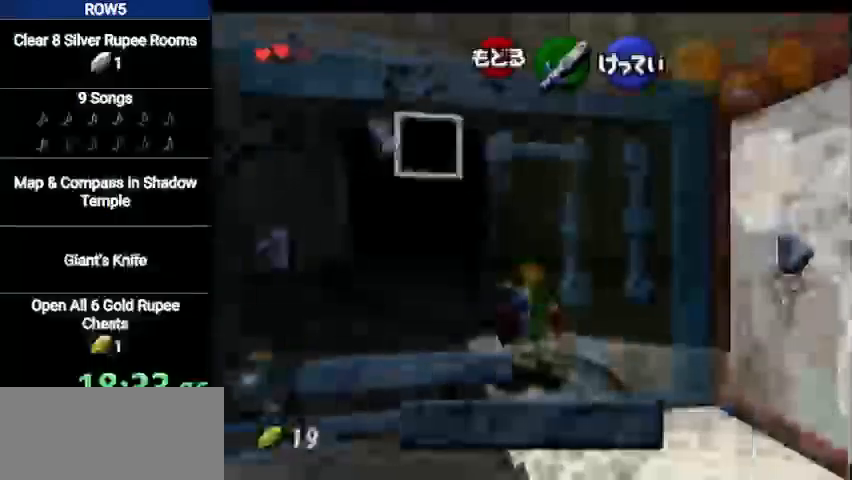
{"buttons": [], "left_stick": "center", "right_stick": "center", "events": [[201, "X", "down"], [234, "left_stick", "center"], [267, "X", "up"]]}
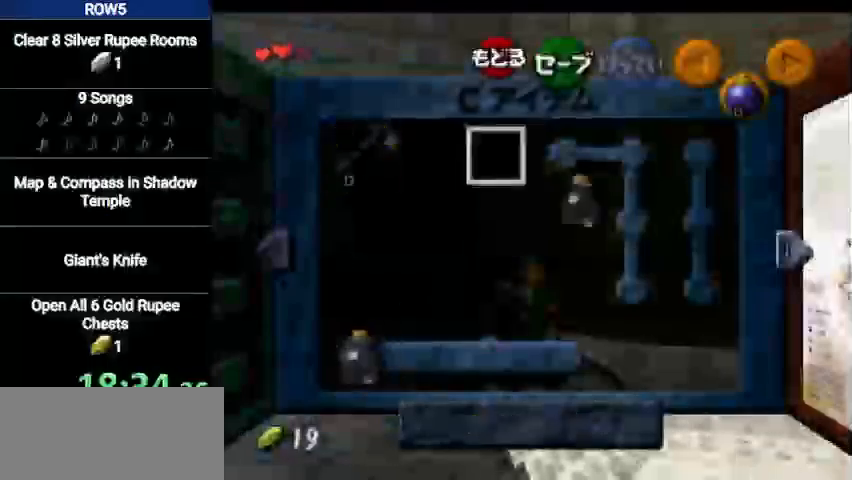
{"buttons": ["A"], "left_stick": "center", "right_stick": "center", "events": [[100, "B", "down"], [200, "B", "up"], [500, "A", "down"]]}
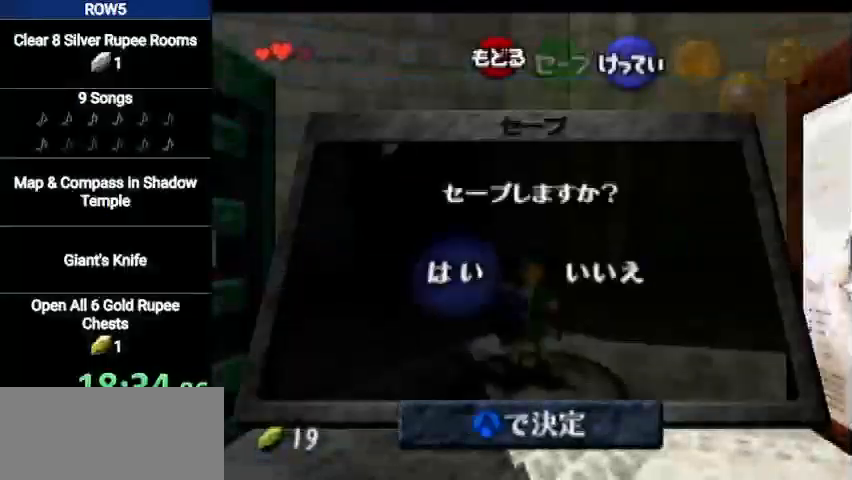
{"buttons": [], "left_stick": "center", "right_stick": "center", "events": [[134, "A", "up"]]}